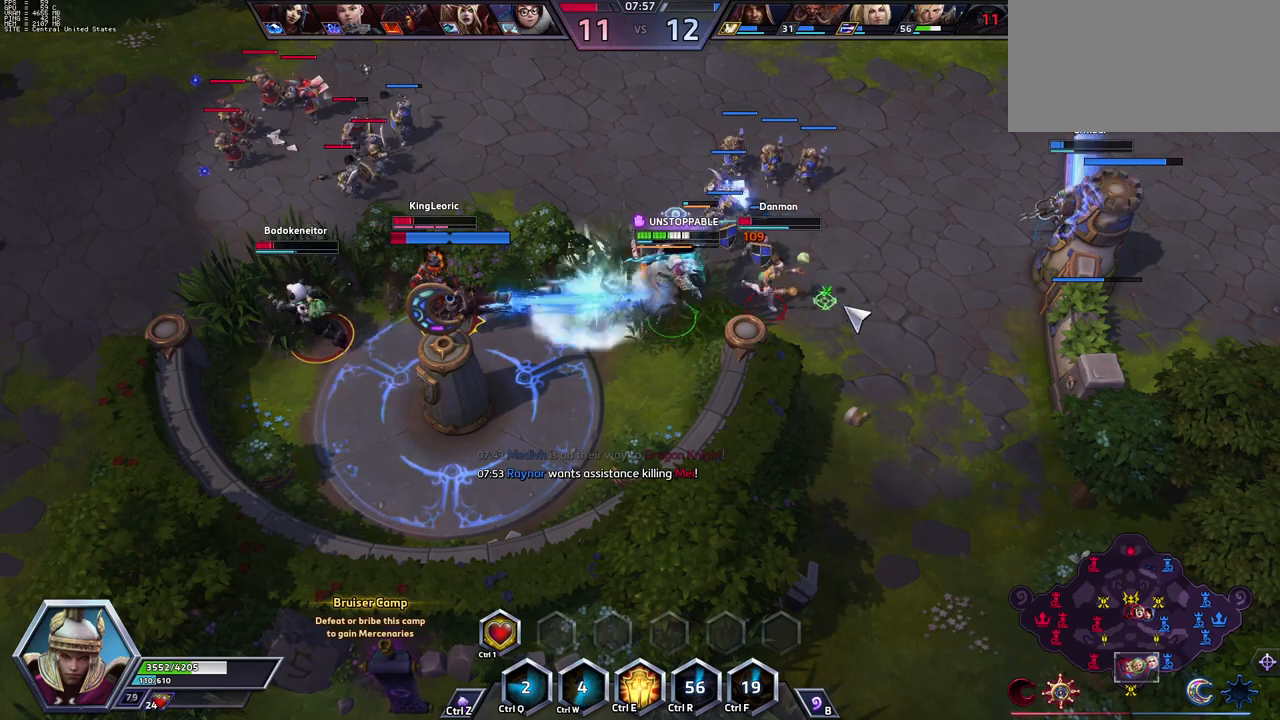
Gameplay with keyboard; each line is a JSON object with the keys held at the frame after it. "events" lists presses ("down") and releases ("up") of ".", "/", "0", "1", "2", "3", "4", "5", "6", "7", "8", "9", "a", "alt_l", "alt_r", "b", "backslash", "backspace", "c", "caps_lock", "comma", "ctrl_l", "ctrl_r", "d", "e", "equals", "escape", "f", "f1", "f10", "f11", "f12", "f2", "f3", "f4", "f5", "f6", "f7", "f8", "f9", "g", "h", "i", "j", "k", "l", "lbracket", "m", "minus", "n", "o", "p", "q", "quote", "r", "rbracket", "return", "s", "semicolon", "shift_l", "shift_r", "space", "super_l", "super_r", "t", "tab", "tilde", "u", "v", "w", "x", "y" and "z" between this image and that frame as [ms after this image, input, new state], when the widget could be followed in between. No other keys are recorded. Mouse input is not recorded.
{"keys": ["a"], "events": [[283, "a", "down"], [383, "a", "up"], [433, "a", "down"]]}
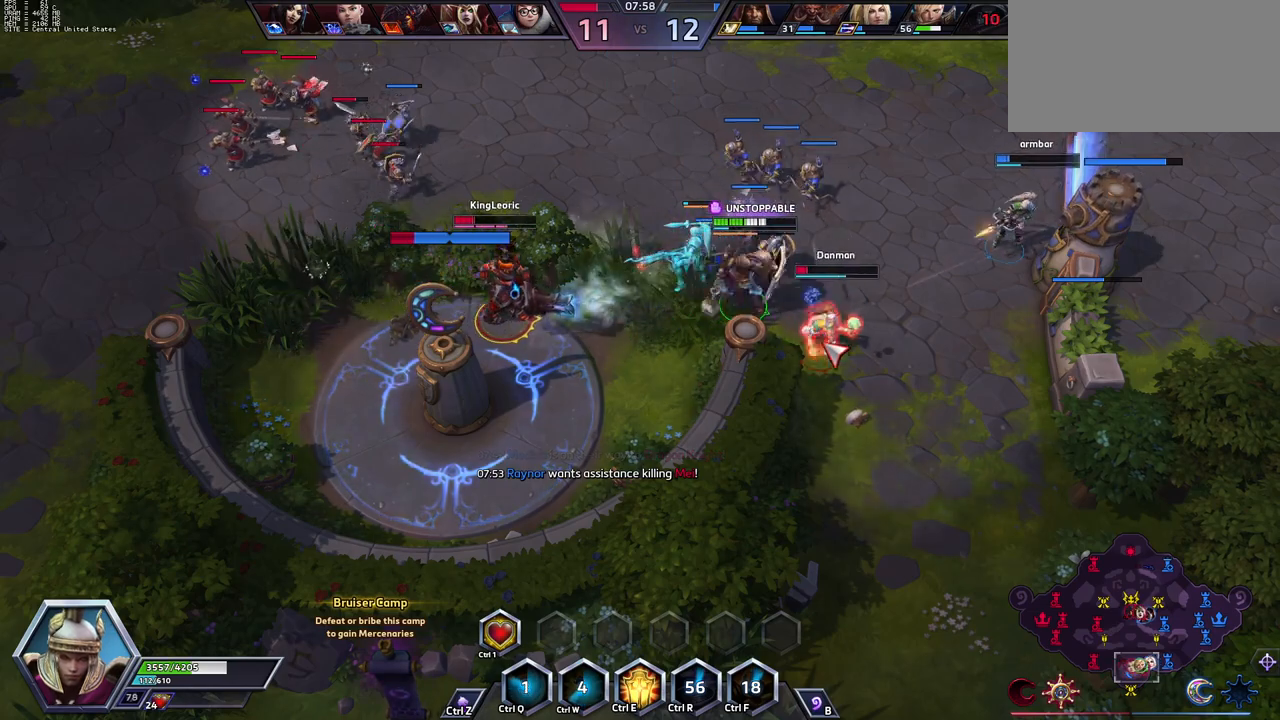
{"keys": [], "events": [[17, "a", "up"]]}
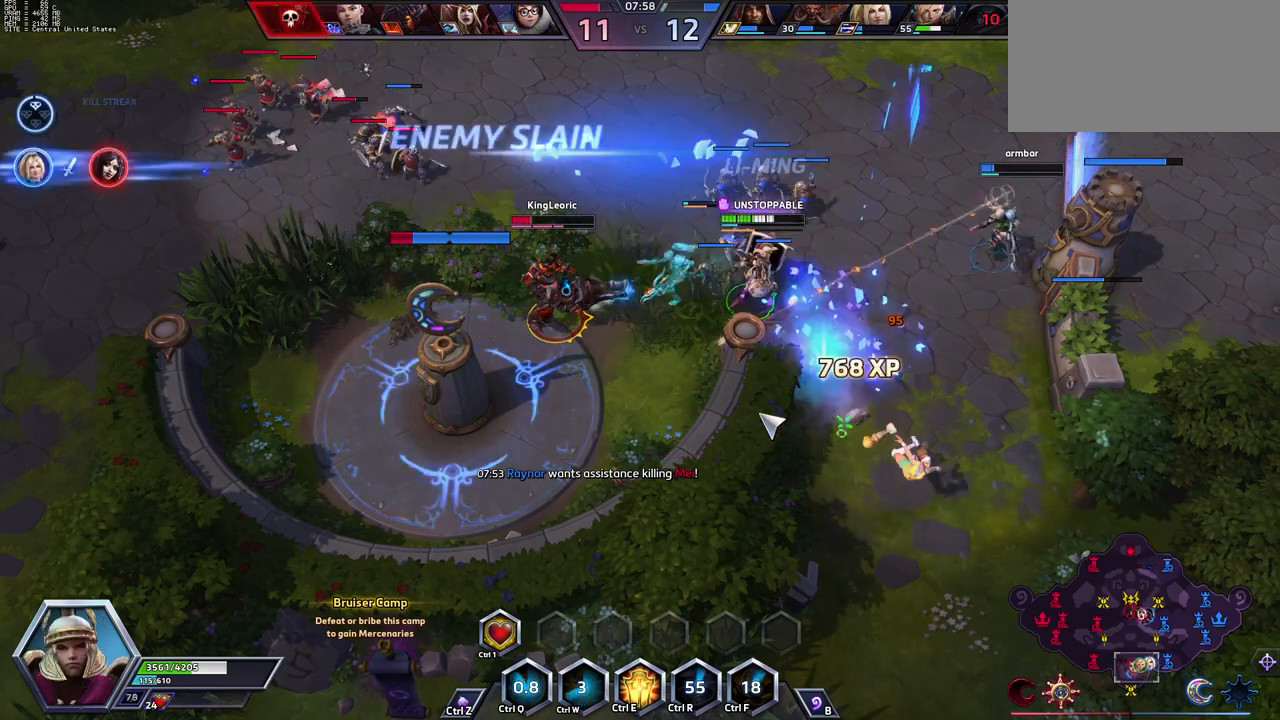
{"keys": [], "events": [[167, "e", "down"], [217, "e", "up"]]}
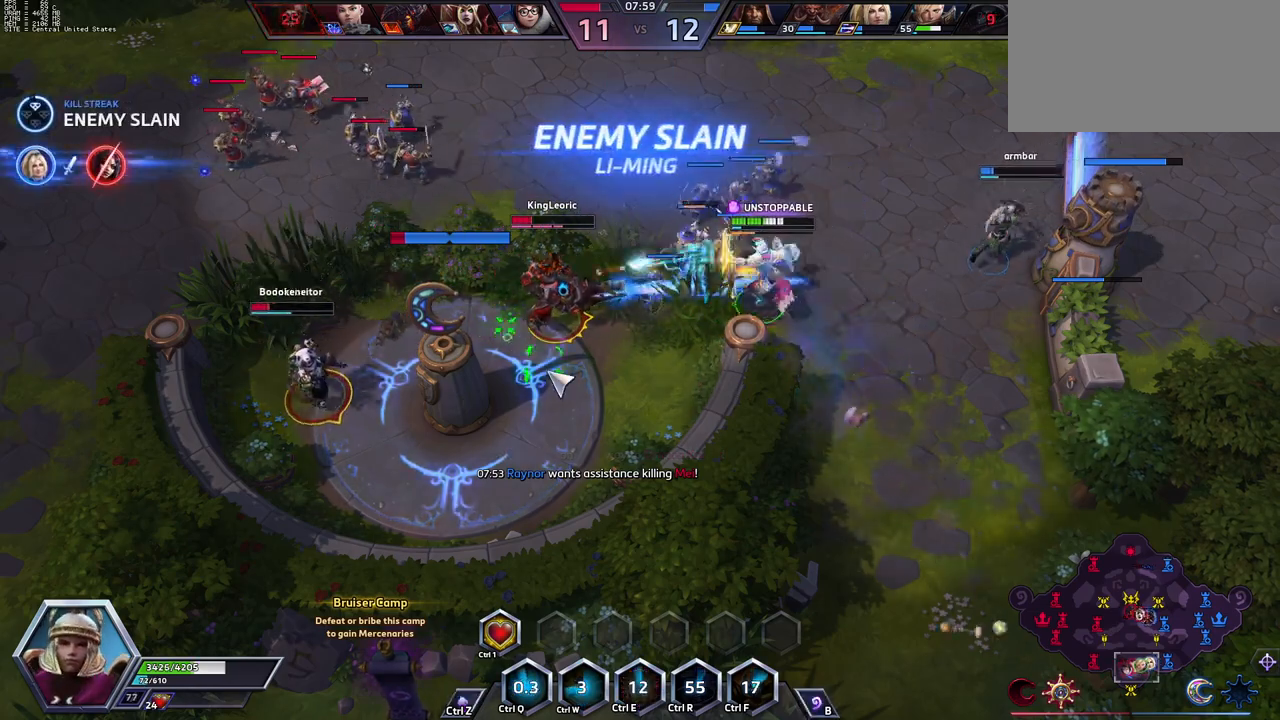
{"keys": [], "events": []}
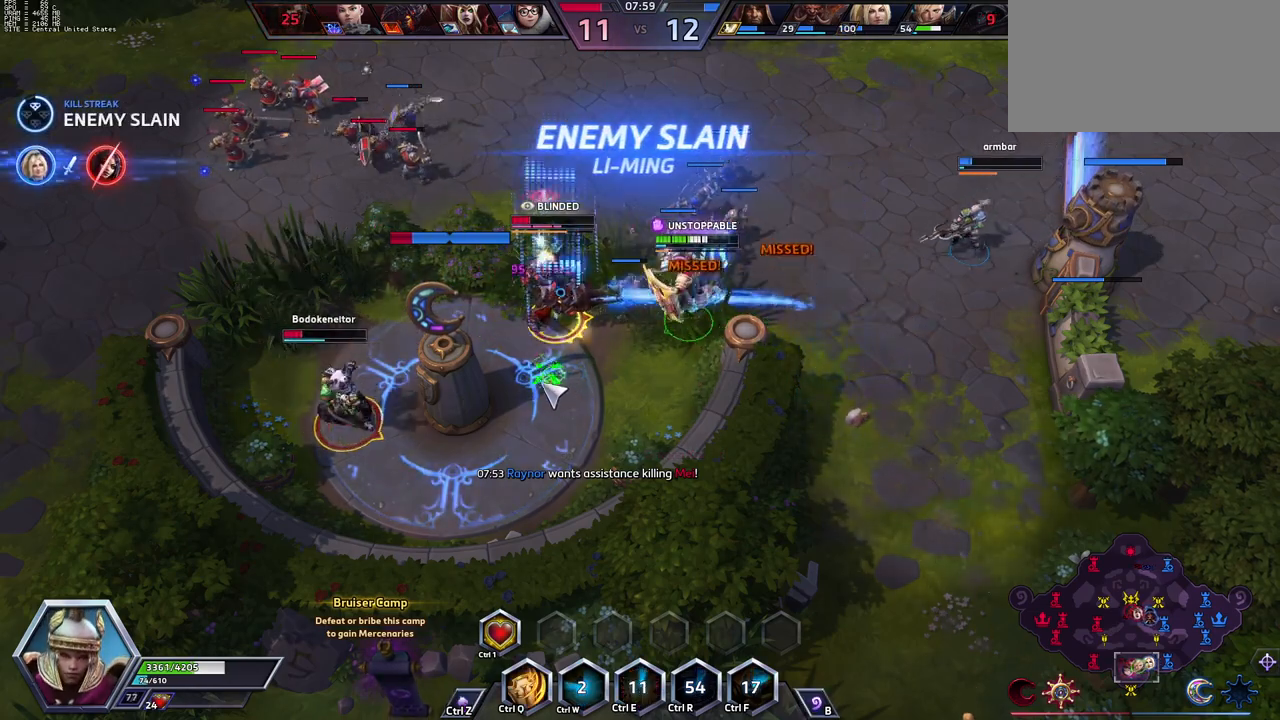
{"keys": [], "events": []}
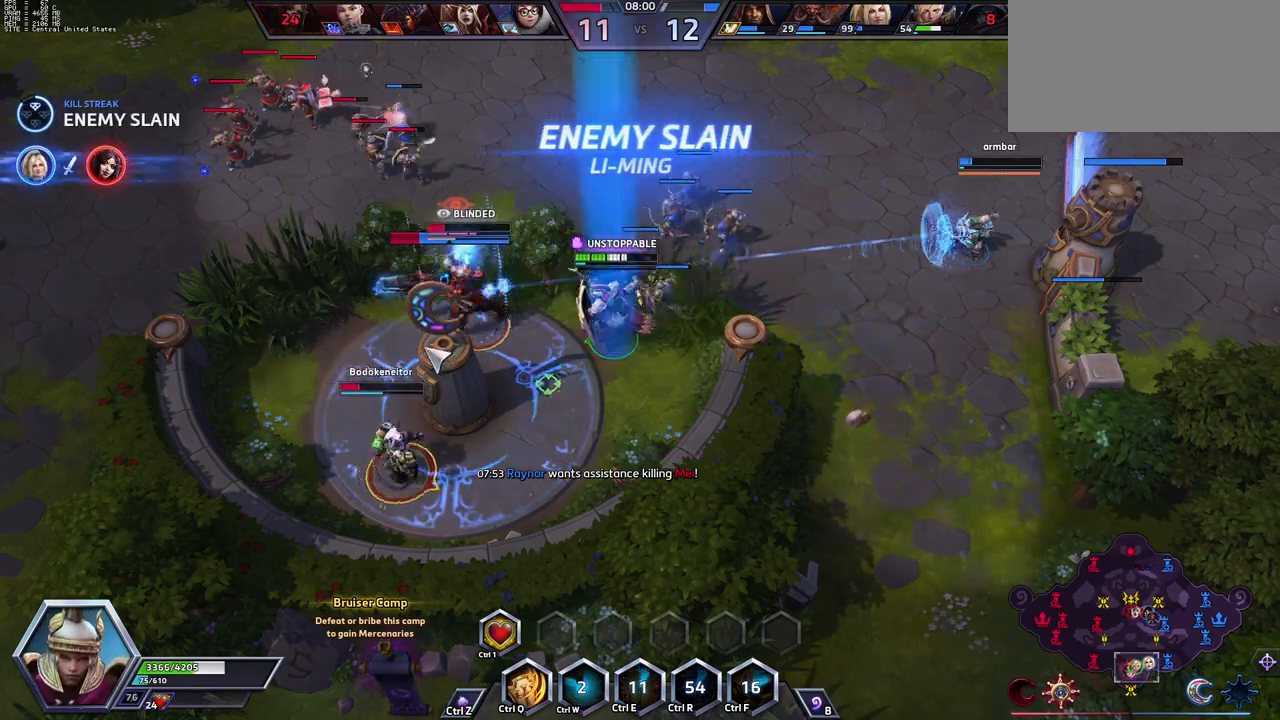
{"keys": ["q", "space"], "events": [[33, "space", "down"], [500, "q", "down"]]}
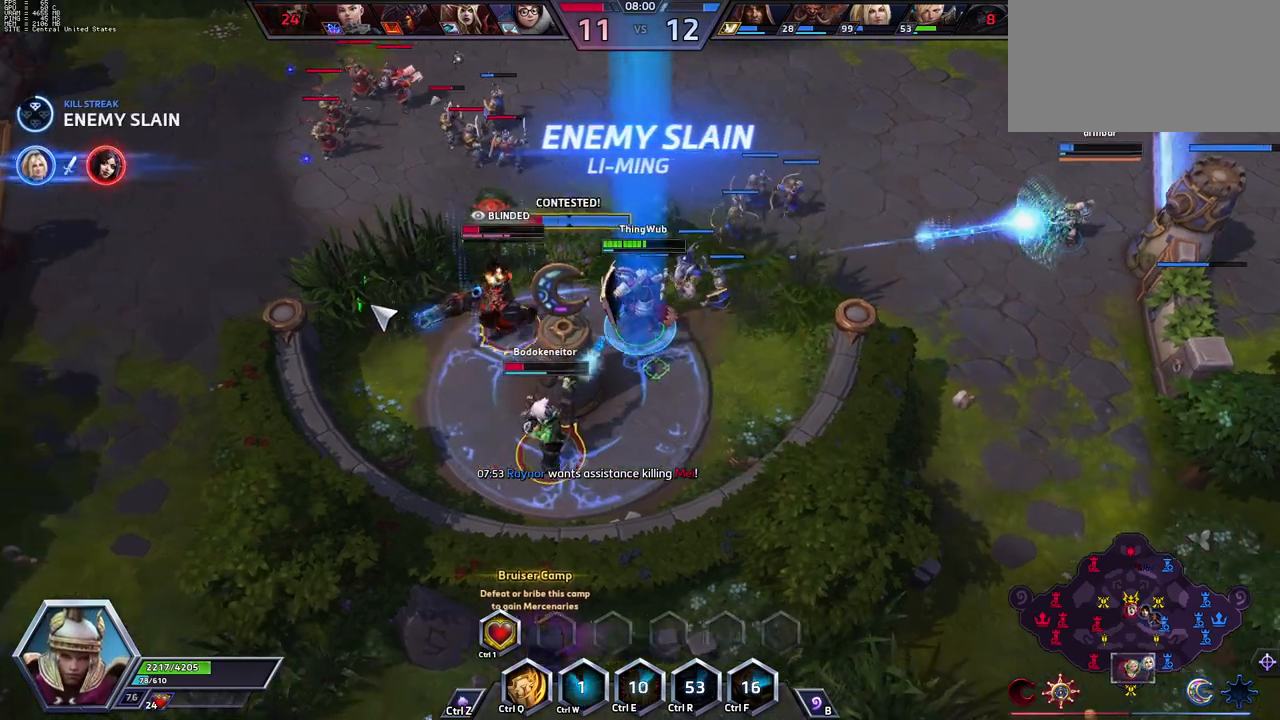
{"keys": ["space"], "events": [[100, "q", "up"], [150, "q", "down"], [233, "q", "up"]]}
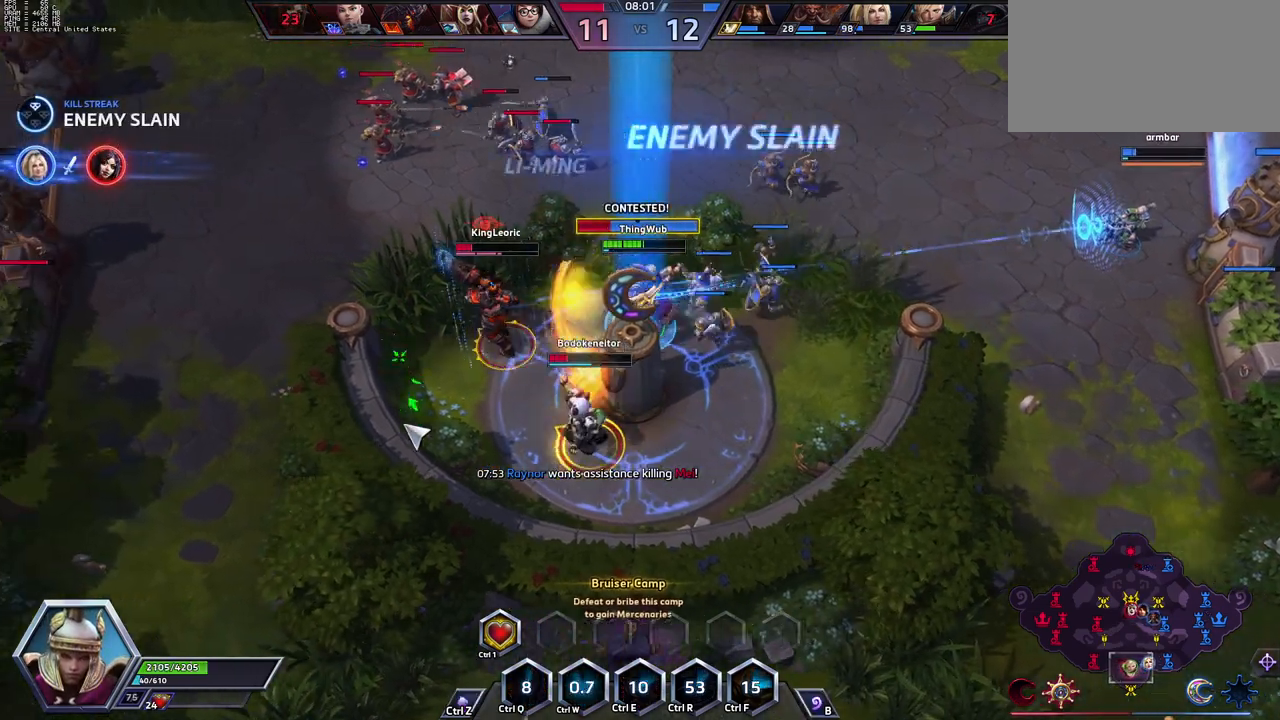
{"keys": ["space"], "events": [[400, "w", "down"], [483, "w", "up"]]}
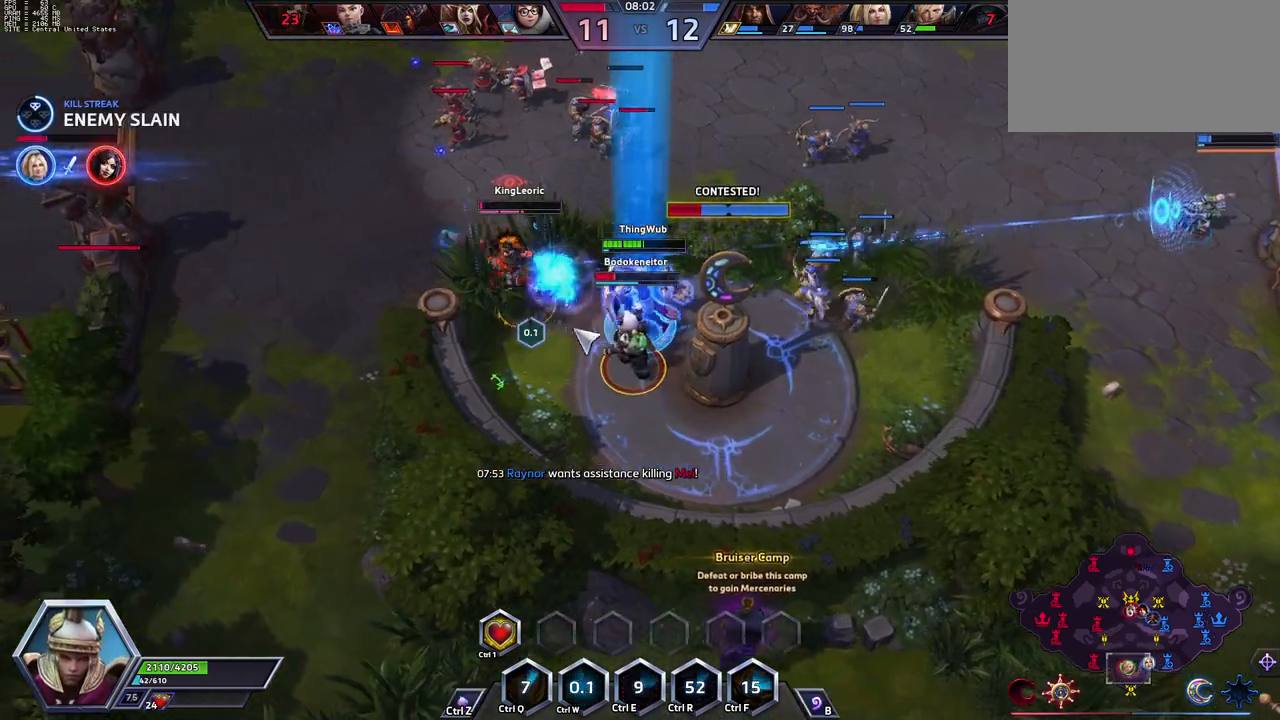
{"keys": ["a", "space"], "events": [[217, "a", "down"], [317, "a", "up"], [367, "a", "down"]]}
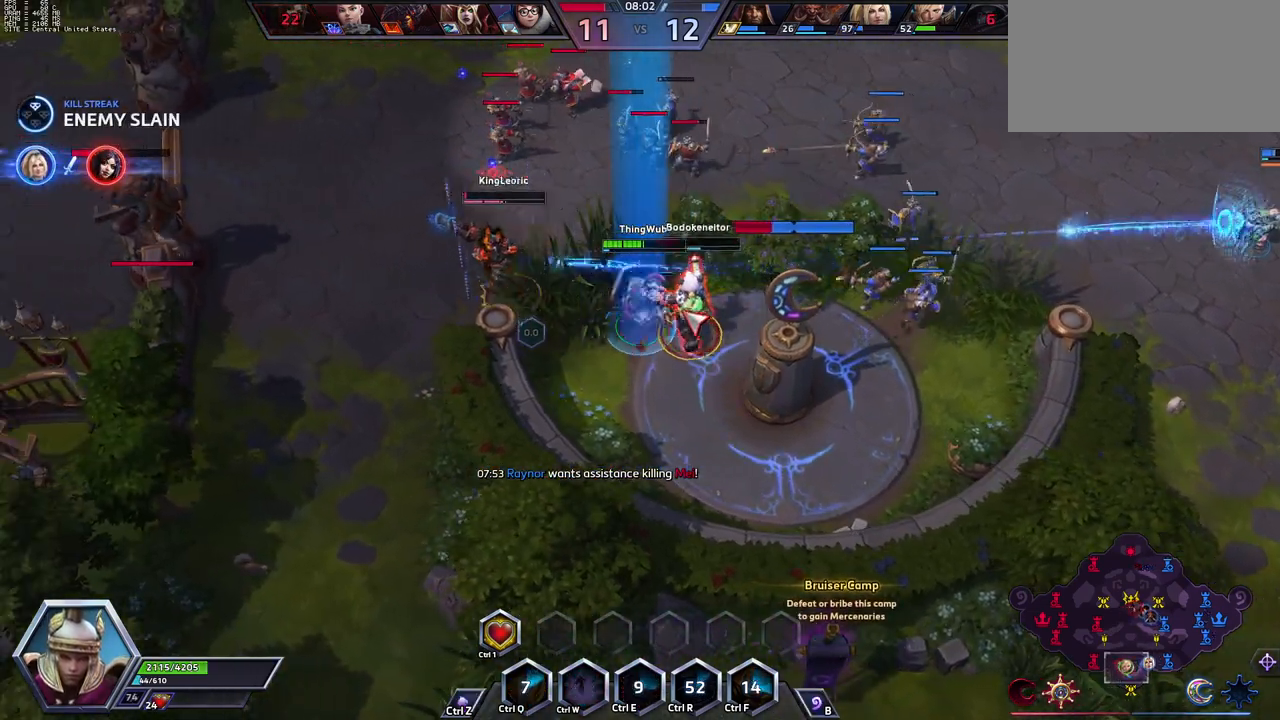
{"keys": ["space"], "events": [[50, "a", "up"], [150, "space", "up"], [233, "space", "down"]]}
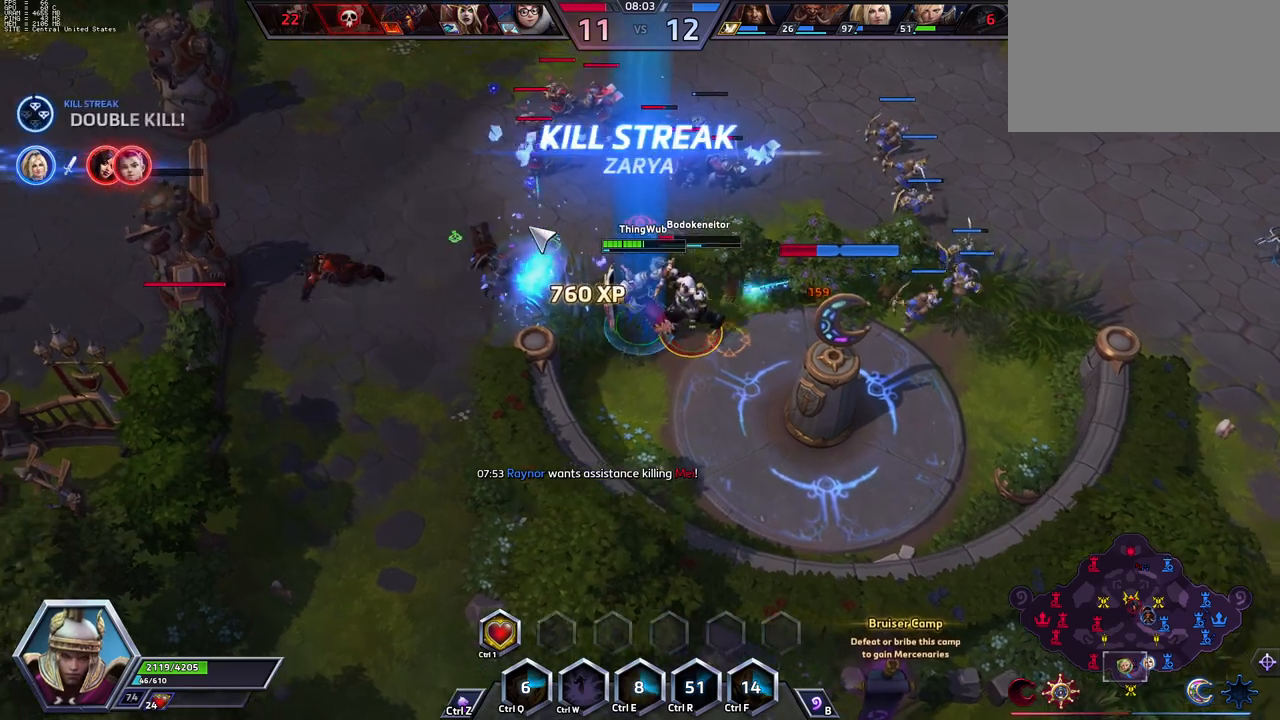
{"keys": ["space"], "events": [[67, "space", "up"], [267, "a", "down"], [350, "a", "up"], [400, "a", "down"], [450, "space", "down"], [500, "a", "up"]]}
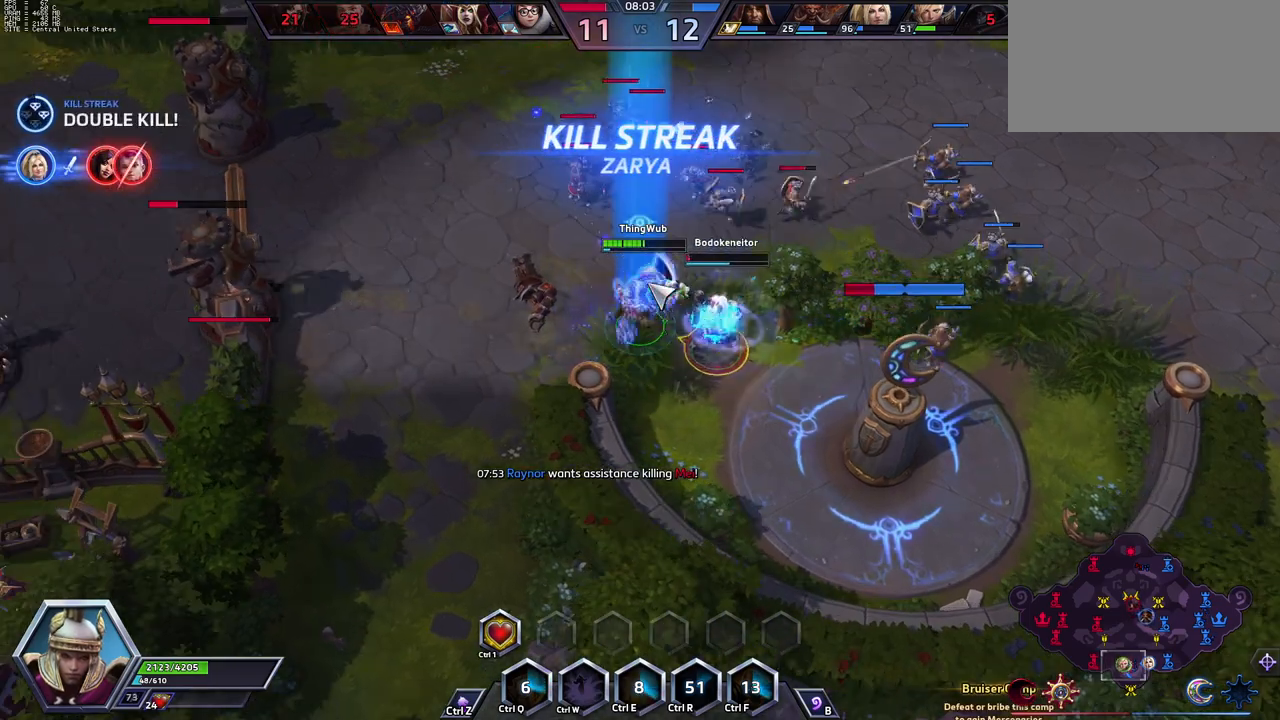
{"keys": ["space"], "events": [[333, "1", "down"], [433, "1", "up"]]}
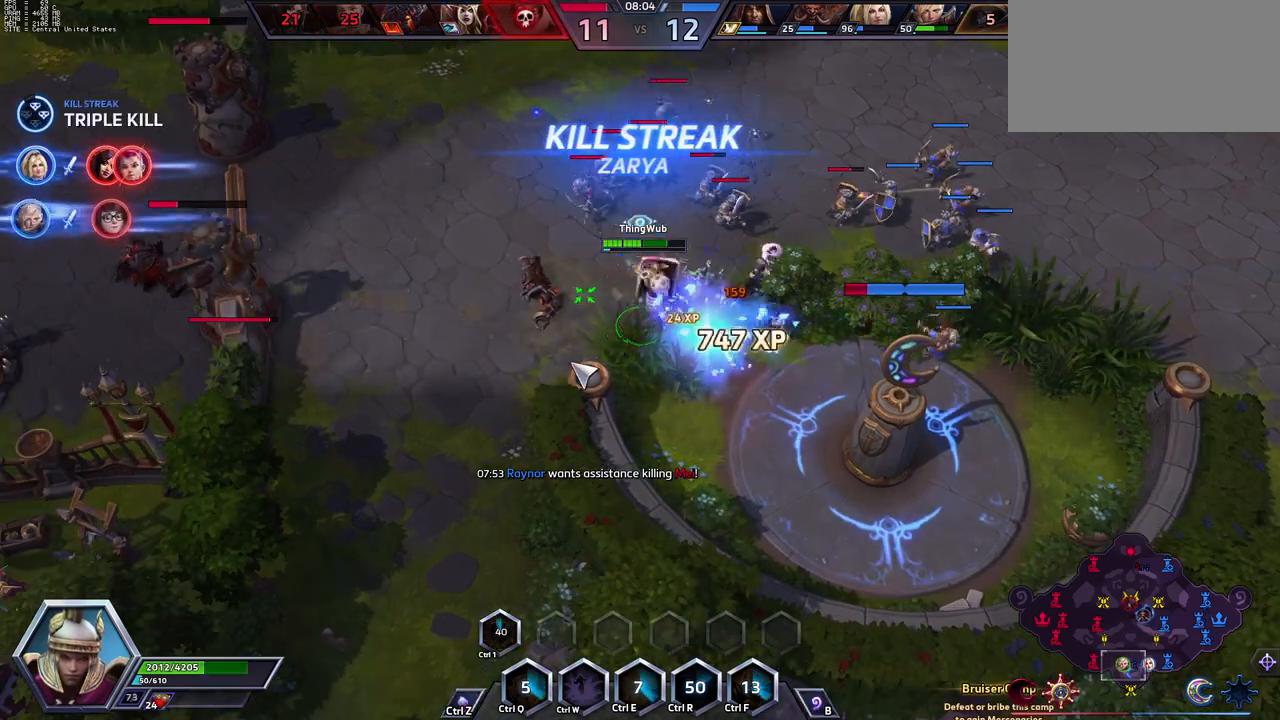
{"keys": ["space"], "events": [[17, "space", "up"], [250, "space", "down"]]}
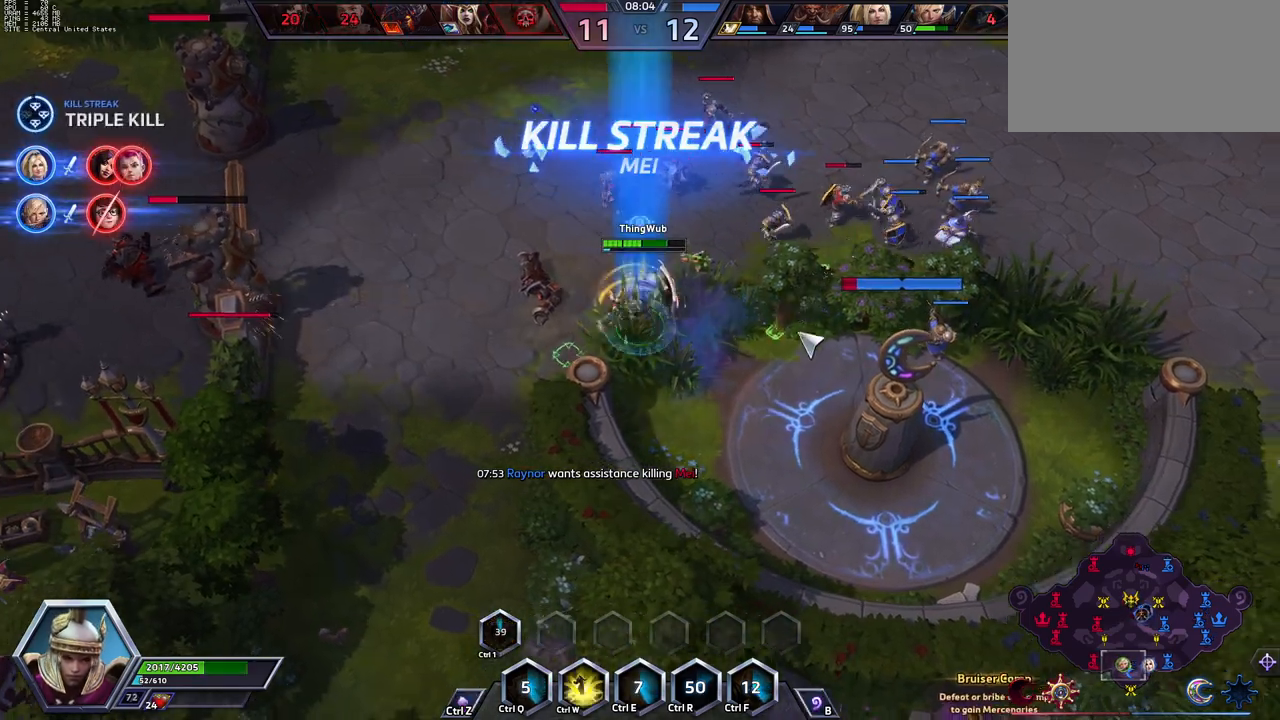
{"keys": [], "events": [[83, "tab", "down"], [133, "tab", "up"], [183, "tab", "down"], [267, "tab", "up"], [367, "space", "up"]]}
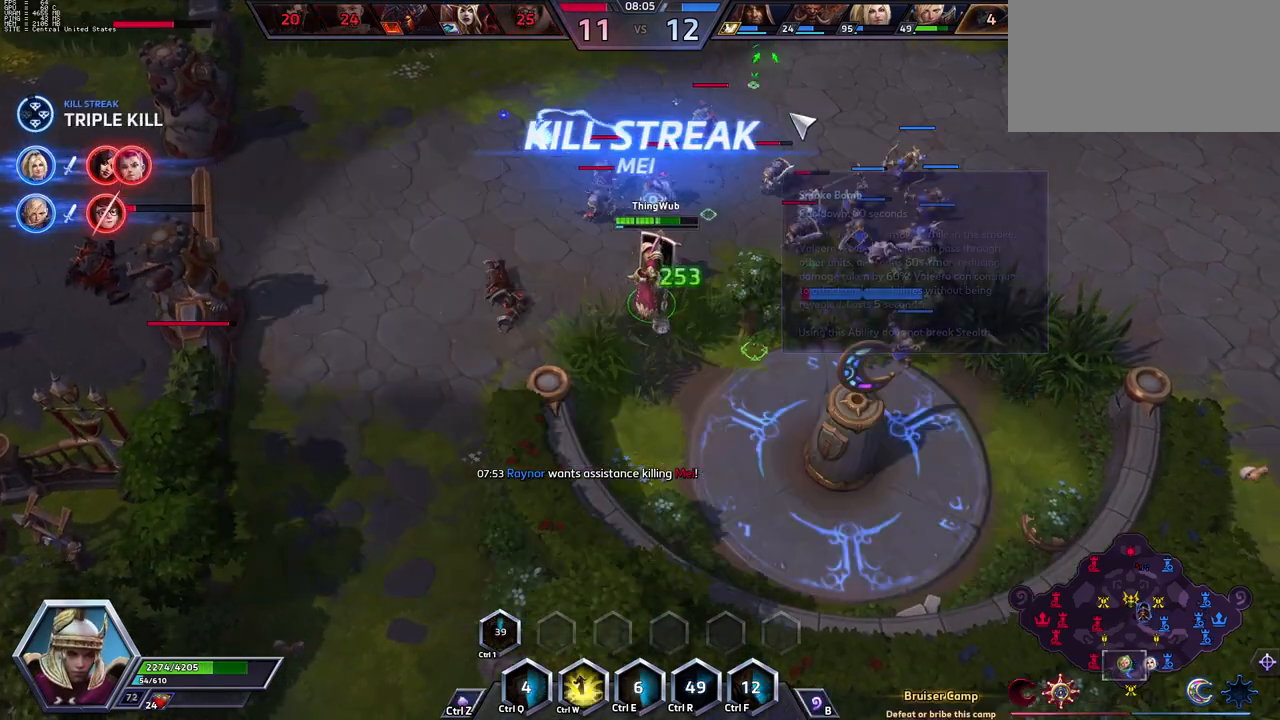
{"keys": [], "events": [[50, "space", "down"], [383, "space", "up"]]}
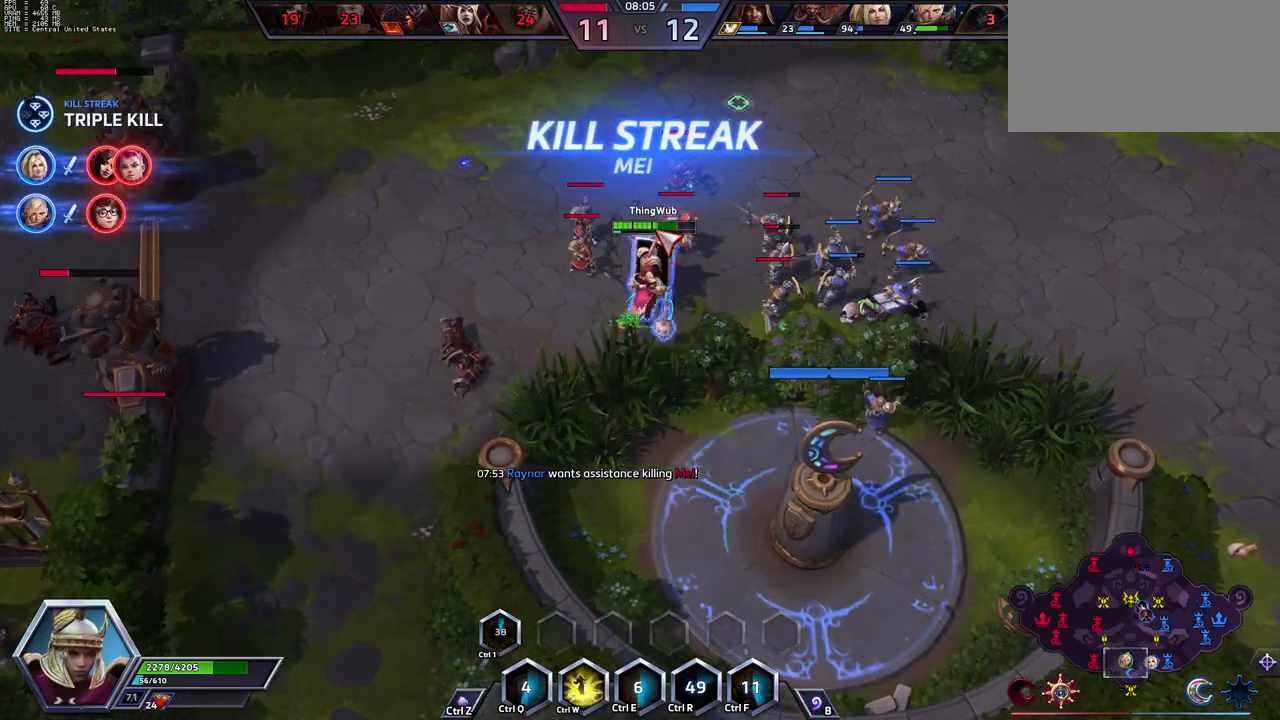
{"keys": [], "events": [[217, "space", "down"], [350, "space", "up"]]}
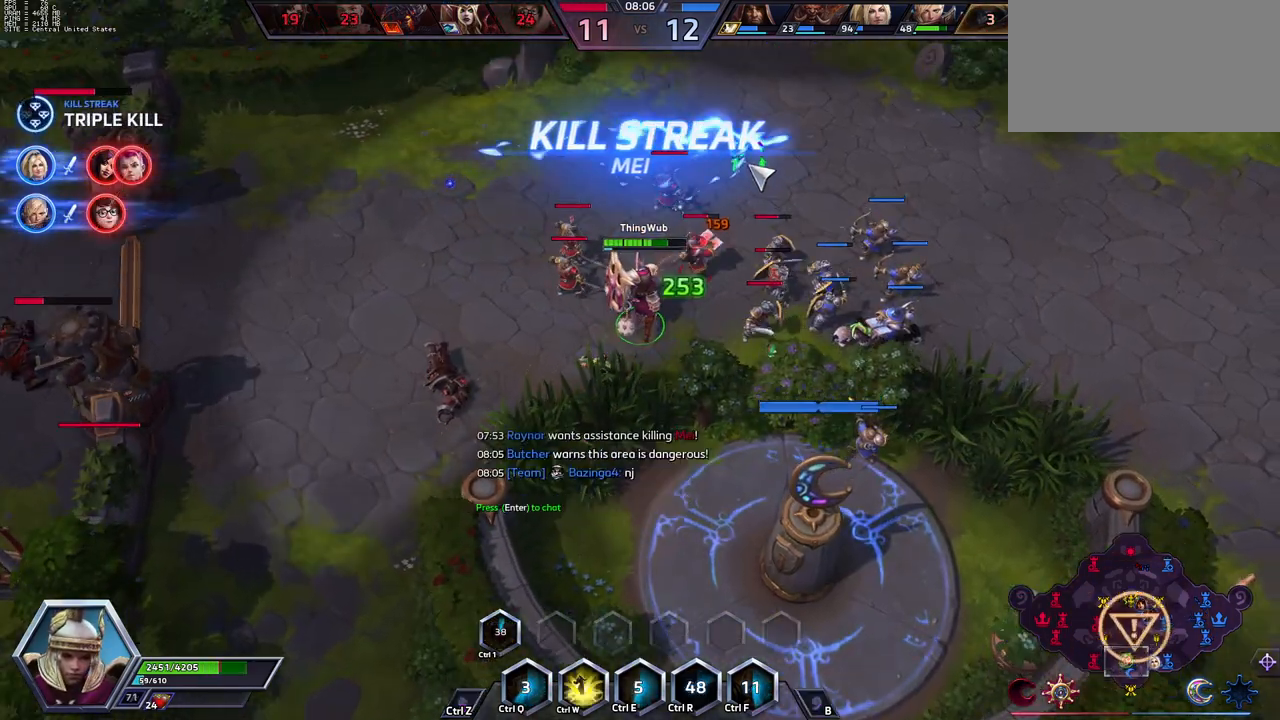
{"keys": [], "events": [[383, "a", "down"], [467, "a", "up"]]}
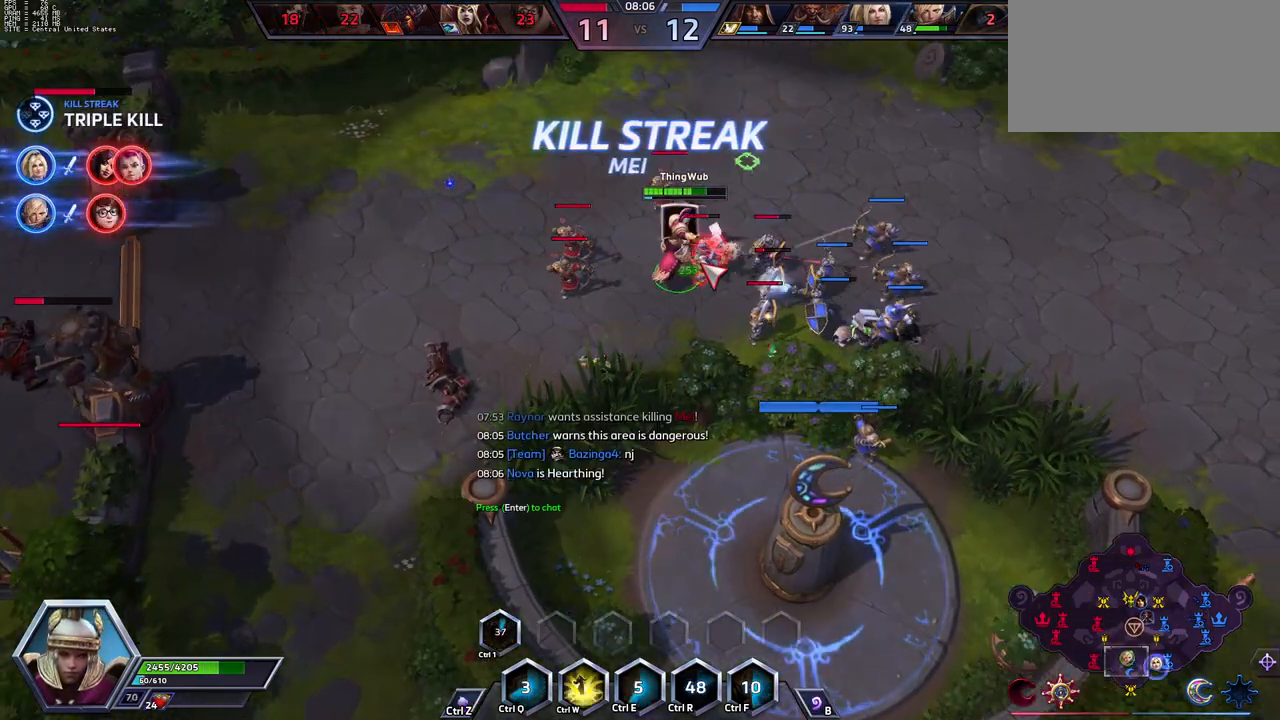
{"keys": [], "events": [[17, "a", "down"], [67, "space", "down"], [117, "a", "up"], [250, "space", "up"]]}
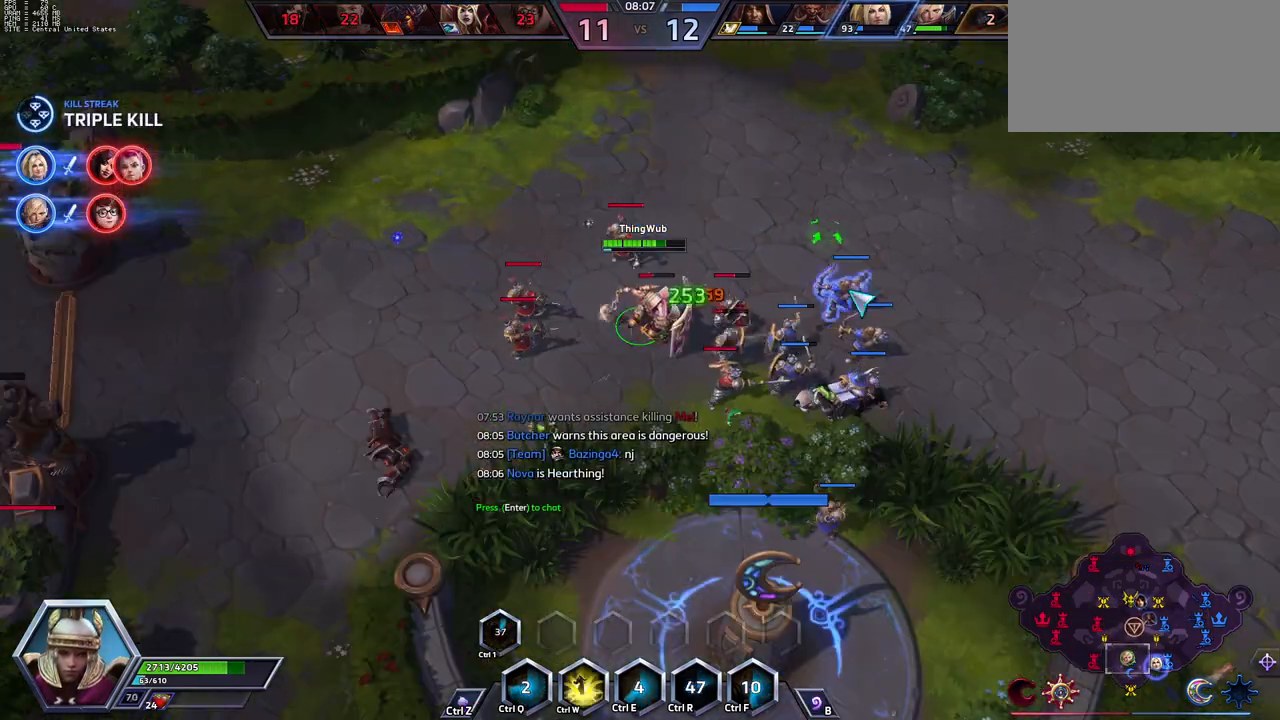
{"keys": [], "events": []}
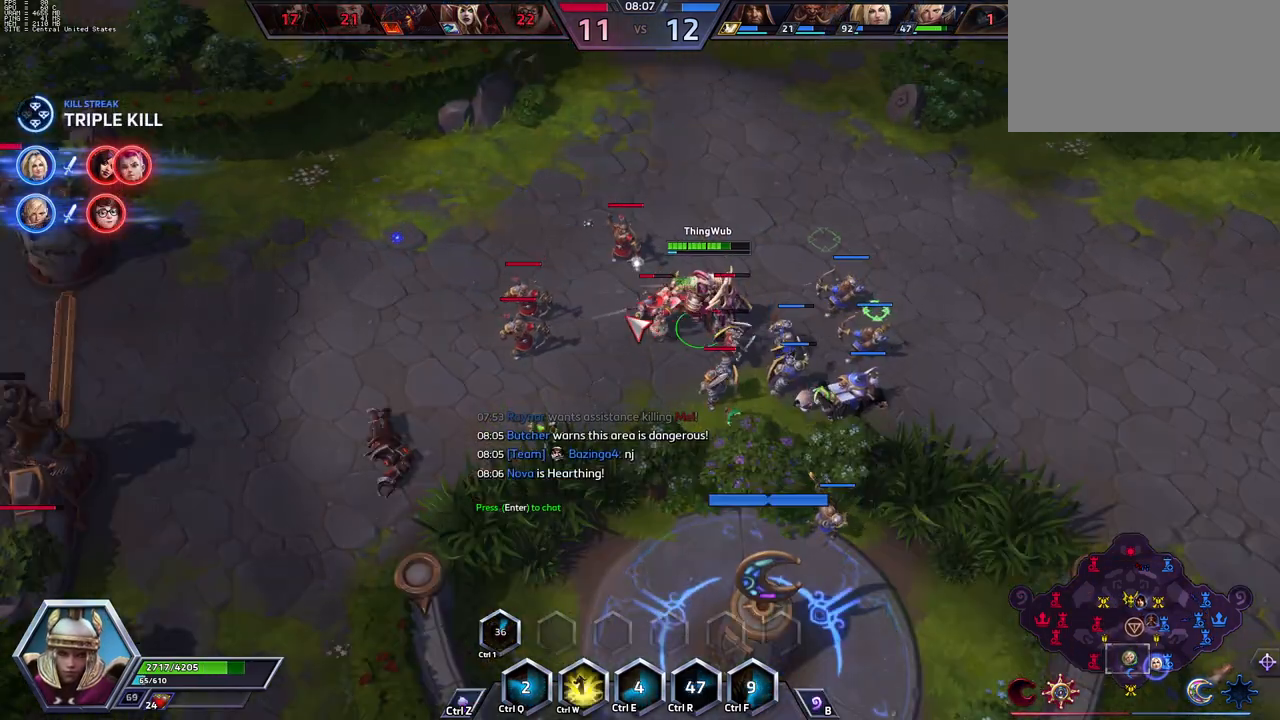
{"keys": [], "events": [[117, "a", "down"], [217, "a", "up"], [250, "a", "down"], [350, "a", "up"], [350, "space", "down"], [483, "space", "up"]]}
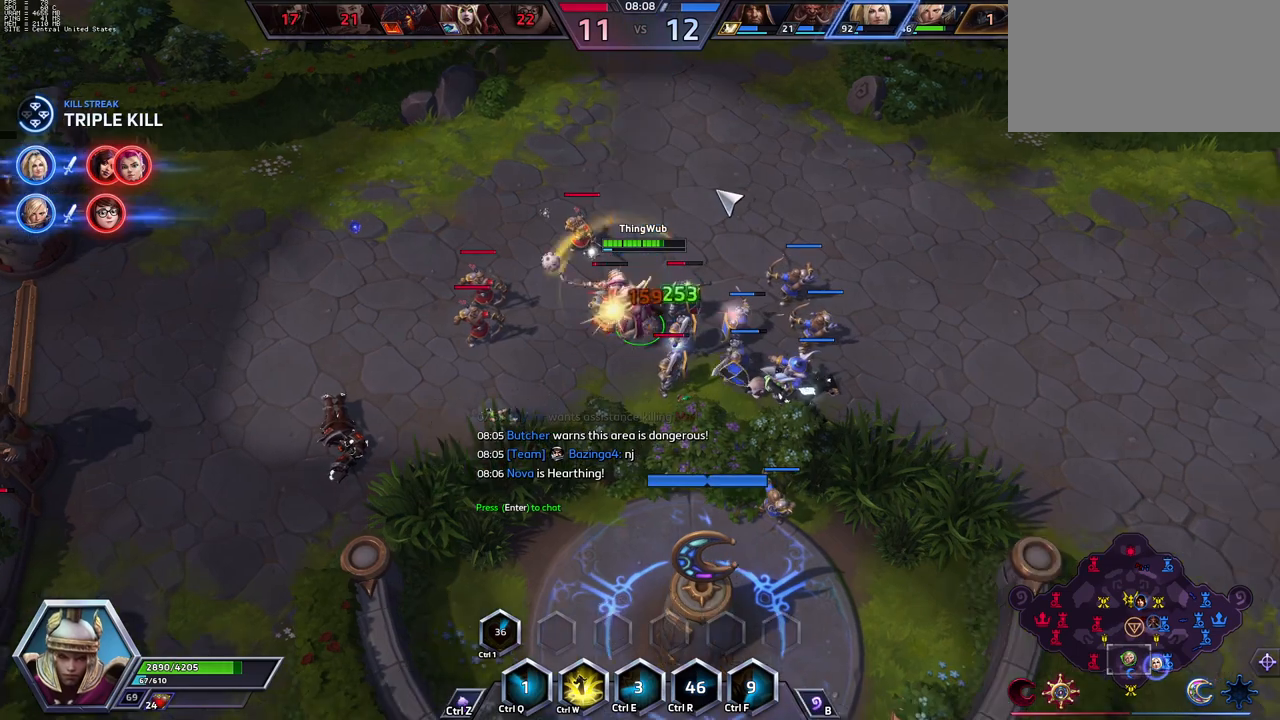
{"keys": [], "events": []}
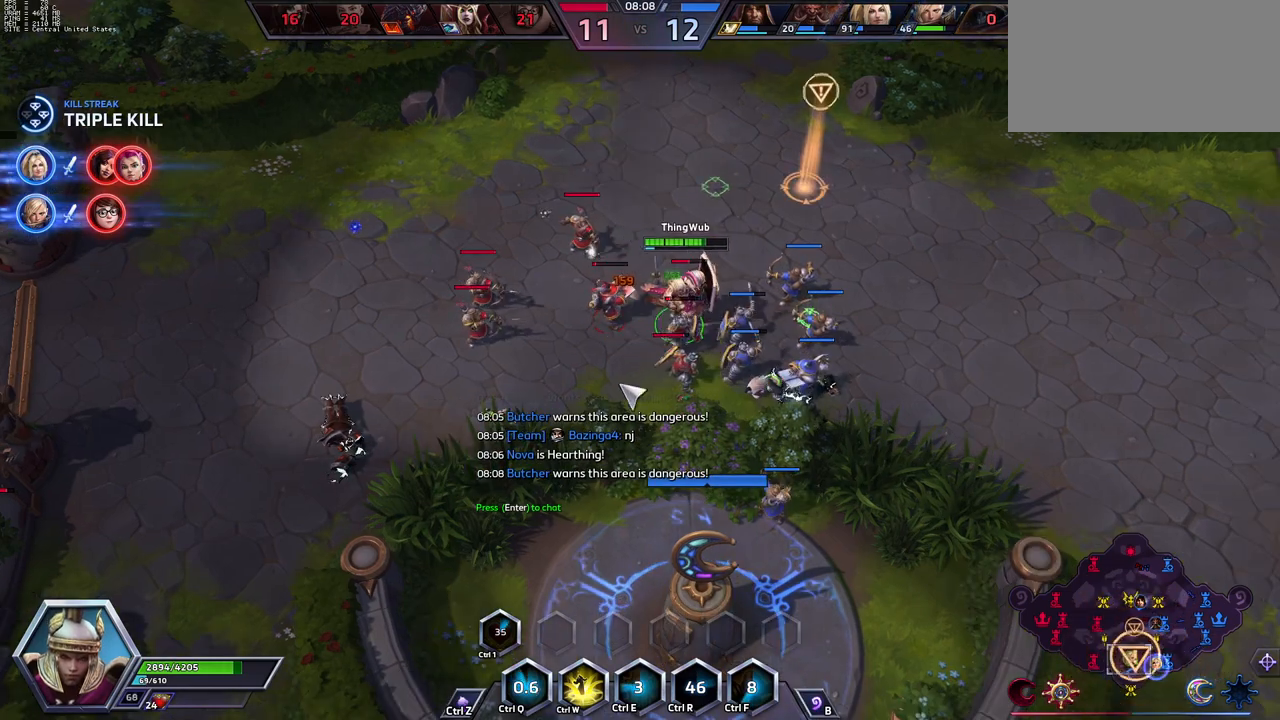
{"keys": ["space"], "events": [[283, "a", "down"], [383, "a", "up"], [467, "space", "down"]]}
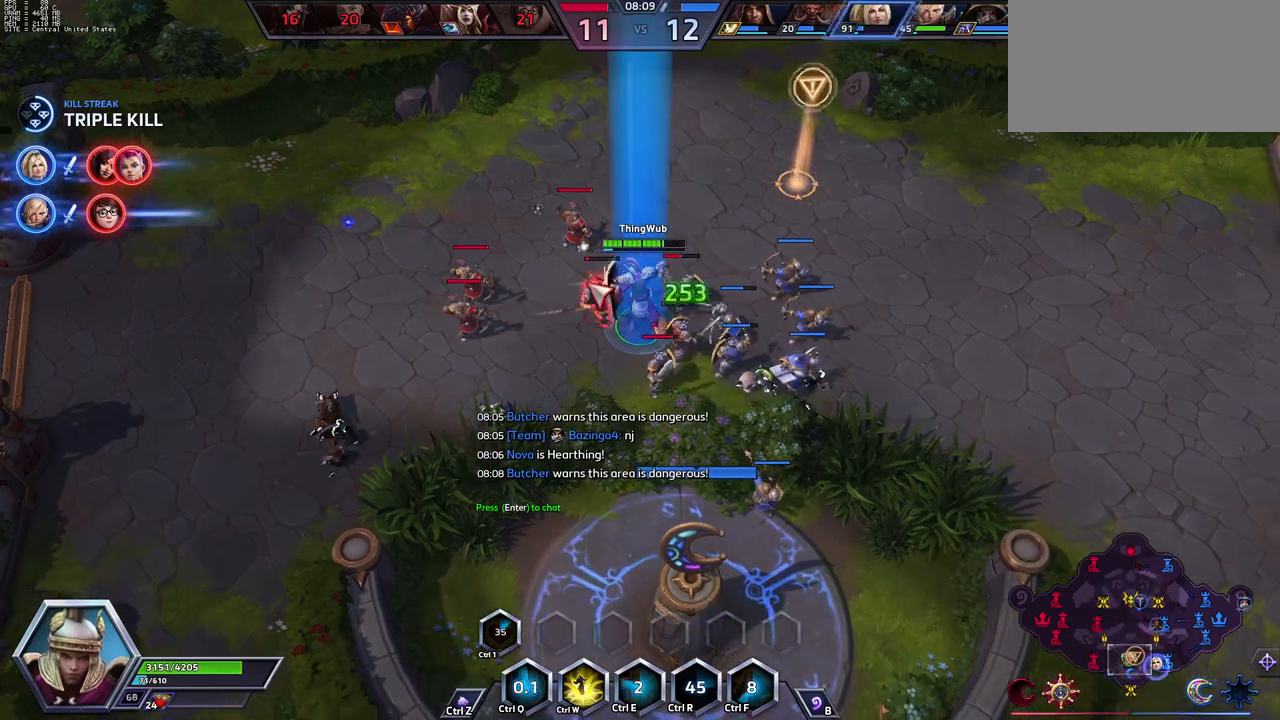
{"keys": [], "events": [[117, "space", "up"]]}
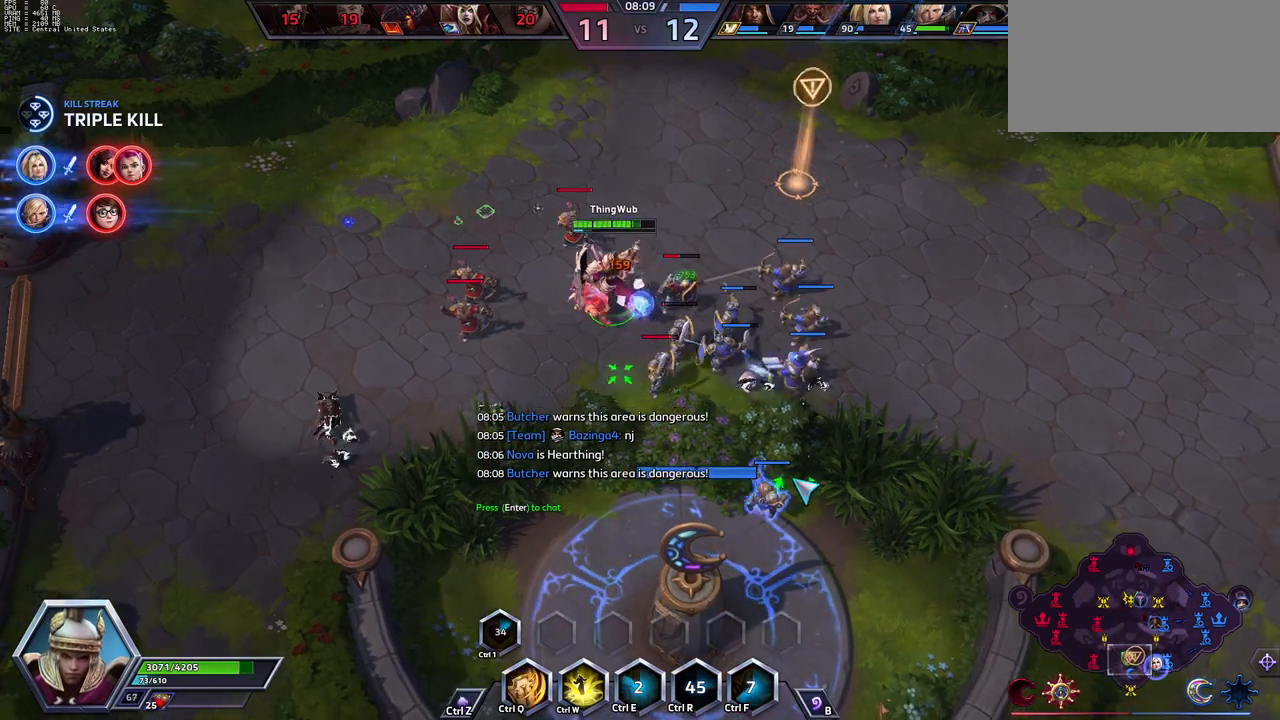
{"keys": ["space"], "events": [[83, "space", "down"], [417, "tab", "down"], [450, "tab", "up"]]}
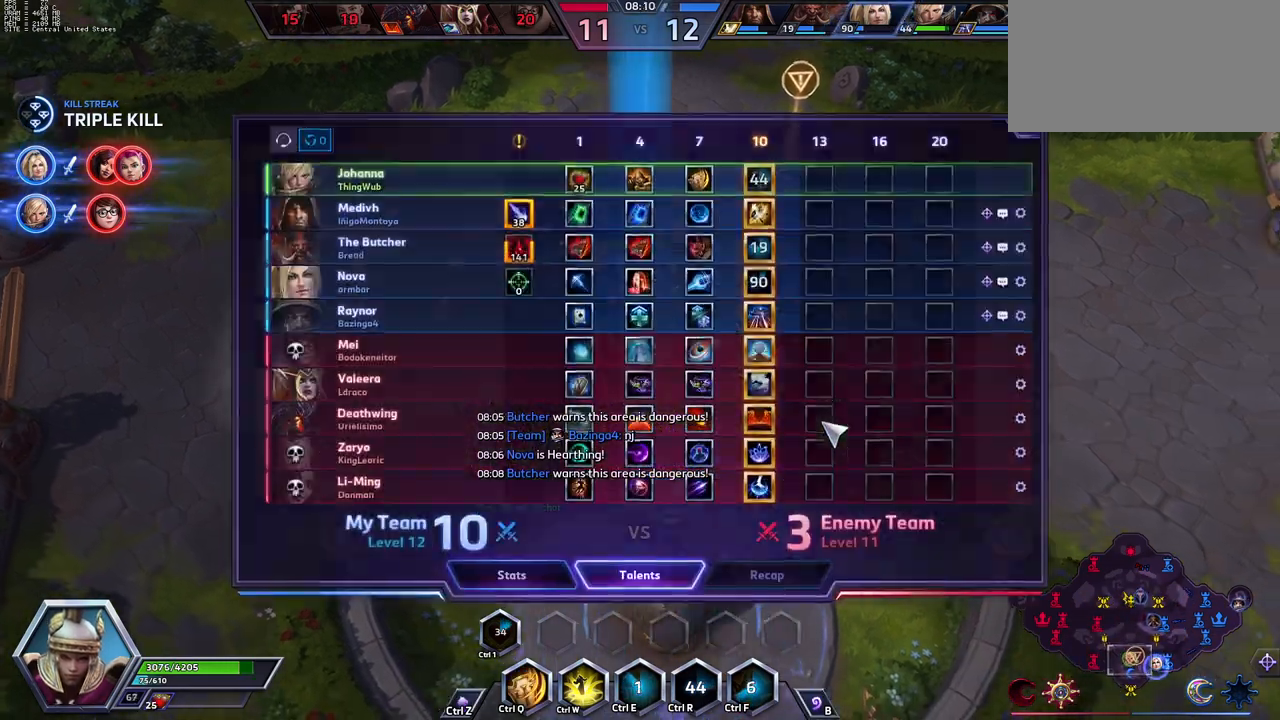
{"keys": ["w"], "events": [[50, "tab", "down"], [150, "tab", "up"], [183, "space", "up"], [383, "w", "down"], [417, "w", "up"], [467, "w", "down"]]}